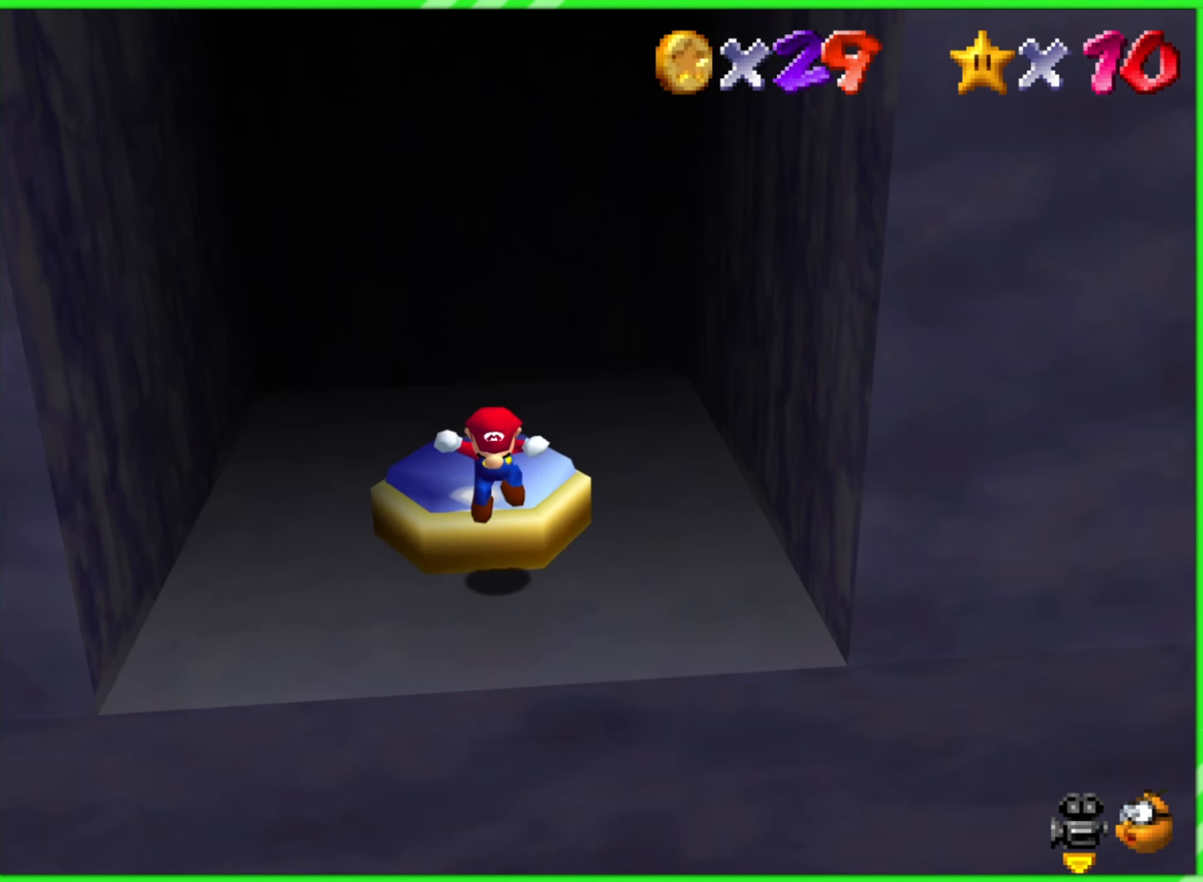
Gameplay with a controller (Nintendo layout); each line is a JSON object with the inputs held at the frame after it. "events" lists button and stick changes between this image and that frame as [ms after this image, input, new state], when the widget could be followed in between. Not read: L1 L3 R3 X Y.
{"buttons": ["C_LEFT"], "left_stick": "center", "events": [[50, "C_LEFT", "down"], [133, "left_stick", "center"], [200, "C_LEFT", "up"], [266, "C_LEFT", "down"], [366, "C_LEFT", "up"], [433, "C_LEFT", "down"]]}
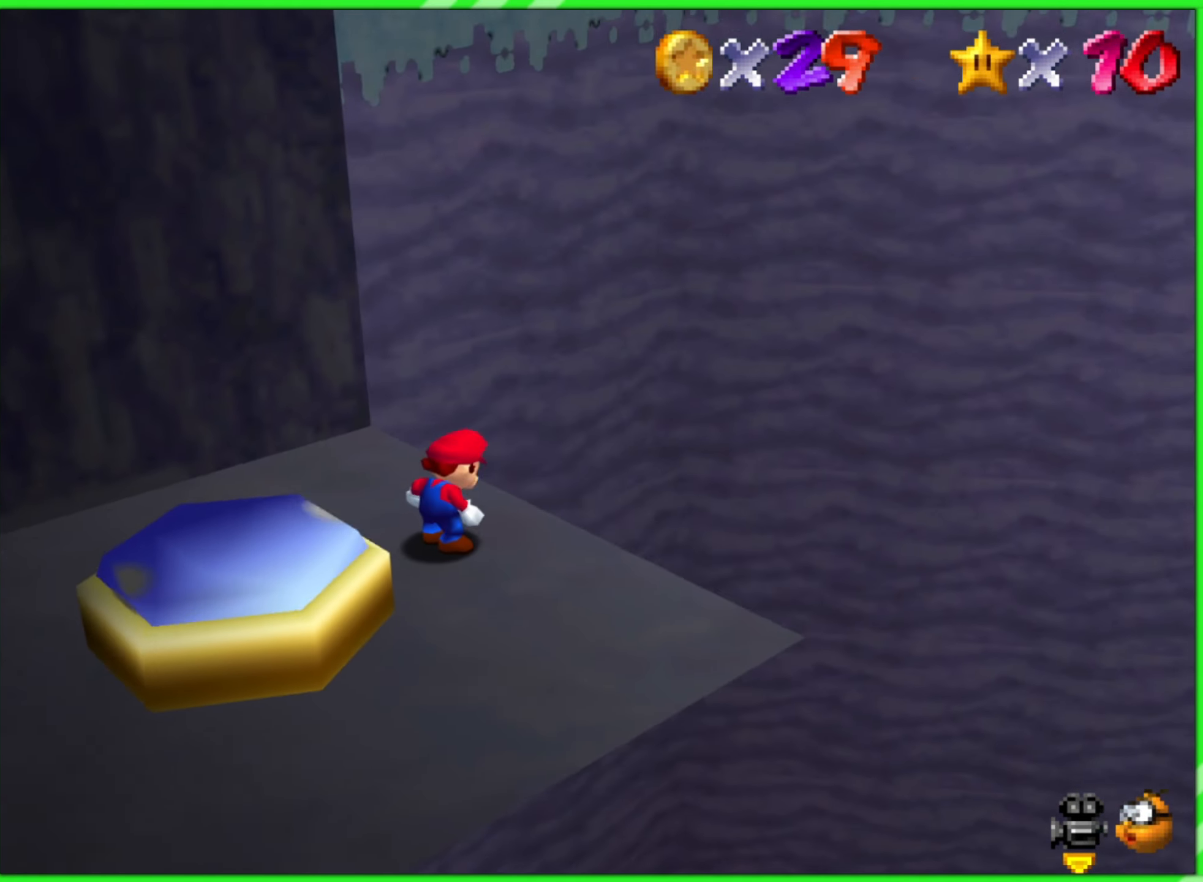
{"buttons": [], "left_stick": "center", "events": [[50, "C_LEFT", "up"], [350, "C_LEFT", "down"], [483, "C_LEFT", "up"]]}
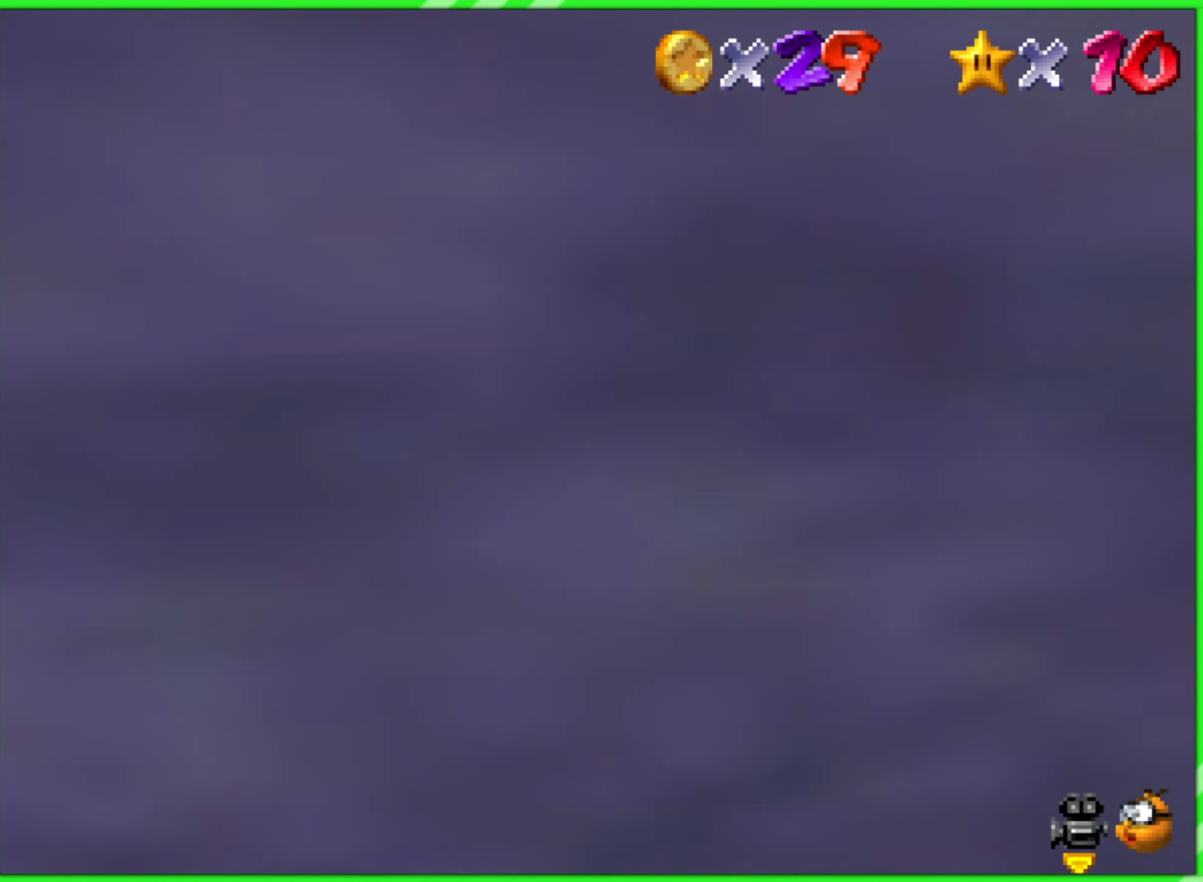
{"buttons": ["C_LEFT"], "left_stick": "center", "events": [[283, "C_LEFT", "down"], [433, "C_LEFT", "up"], [500, "C_LEFT", "down"]]}
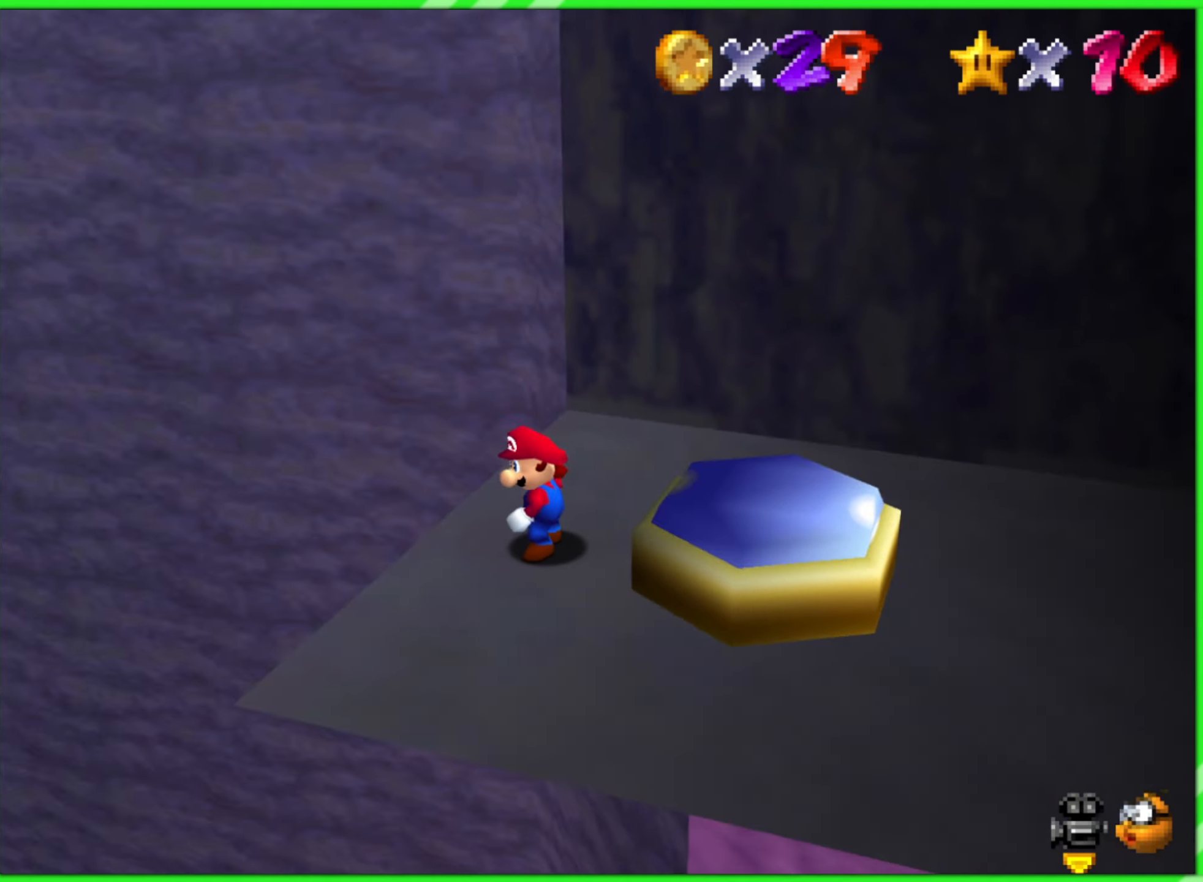
{"buttons": [], "left_stick": "center", "events": [[116, "C_LEFT", "up"], [183, "C_LEFT", "down"], [283, "C_LEFT", "up"]]}
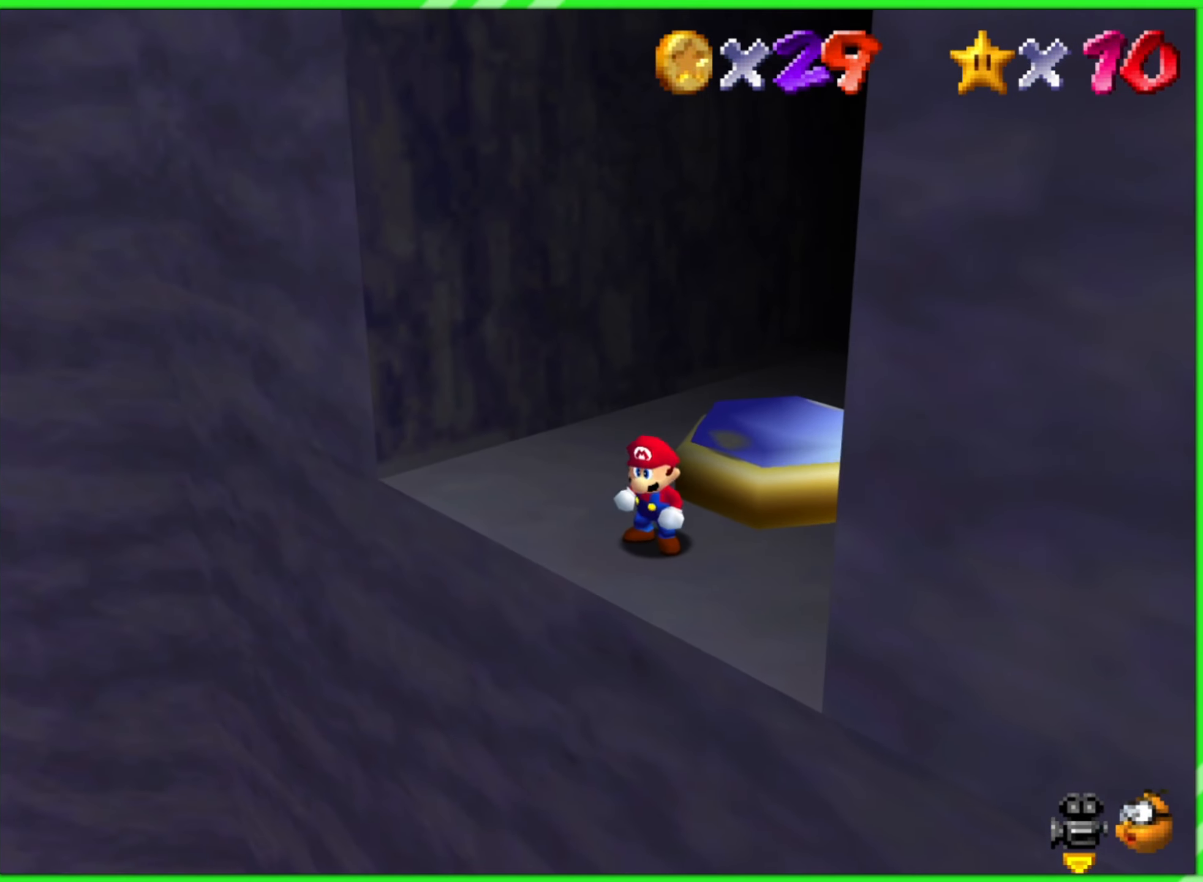
{"buttons": [], "left_stick": "center", "events": []}
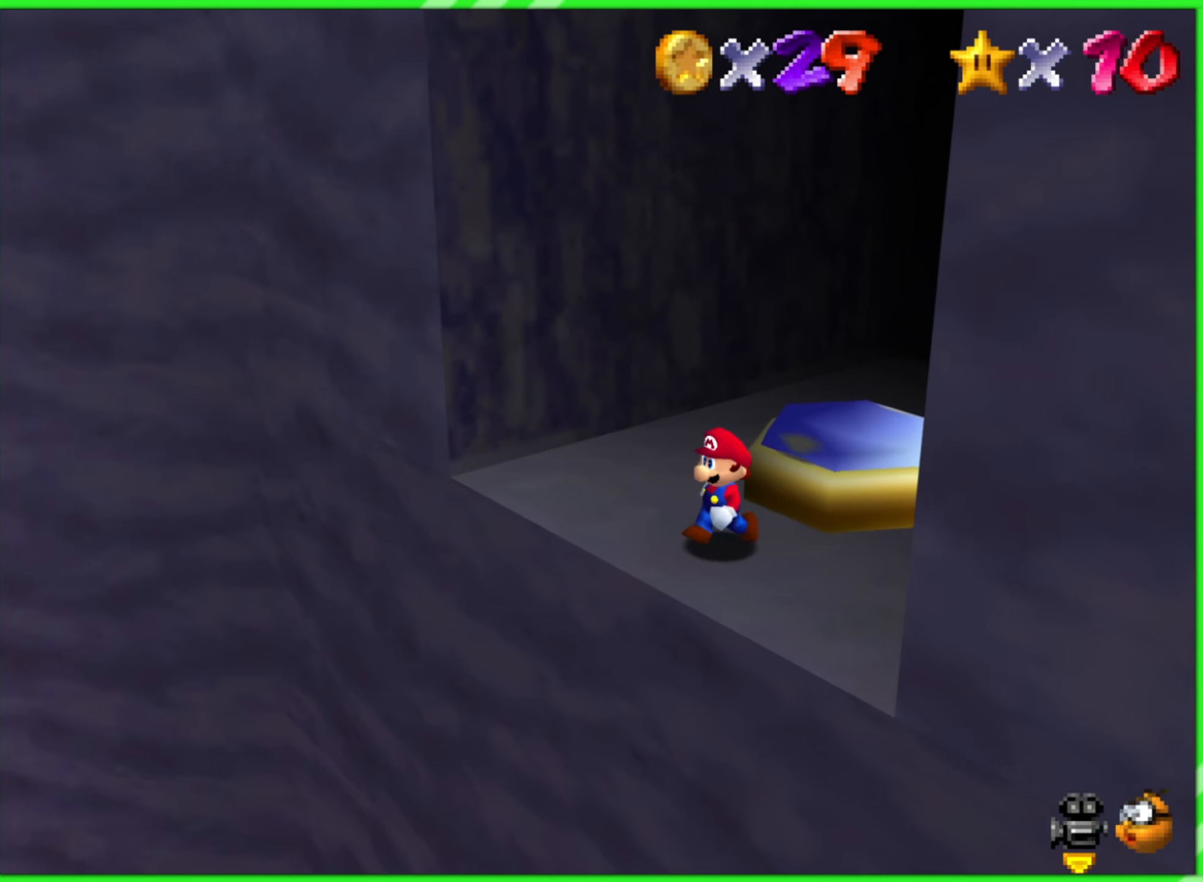
{"buttons": [], "left_stick": "down-left", "events": [[16, "left_stick", "down-left"], [133, "A", "down"], [317, "A", "up"]]}
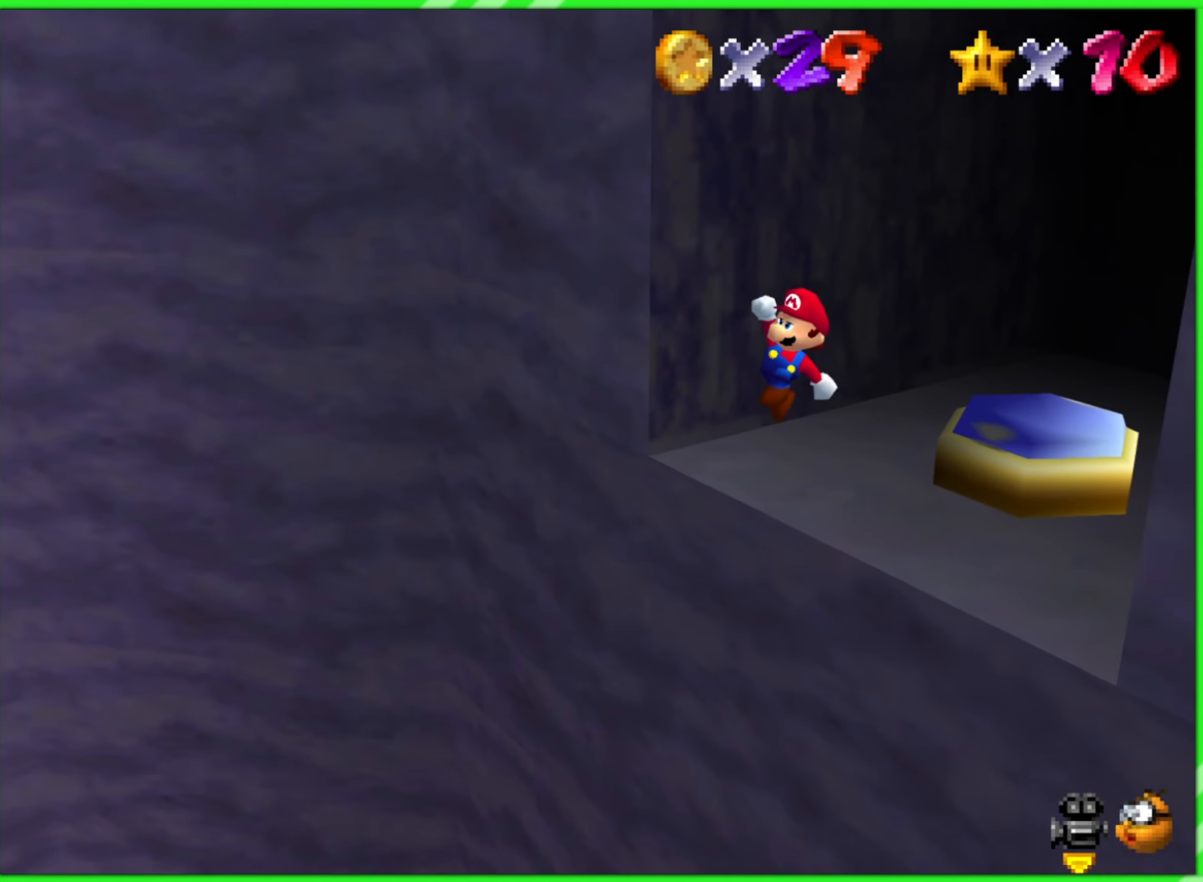
{"buttons": [], "left_stick": "center", "events": [[167, "left_stick", "up-right"], [467, "left_stick", "center"]]}
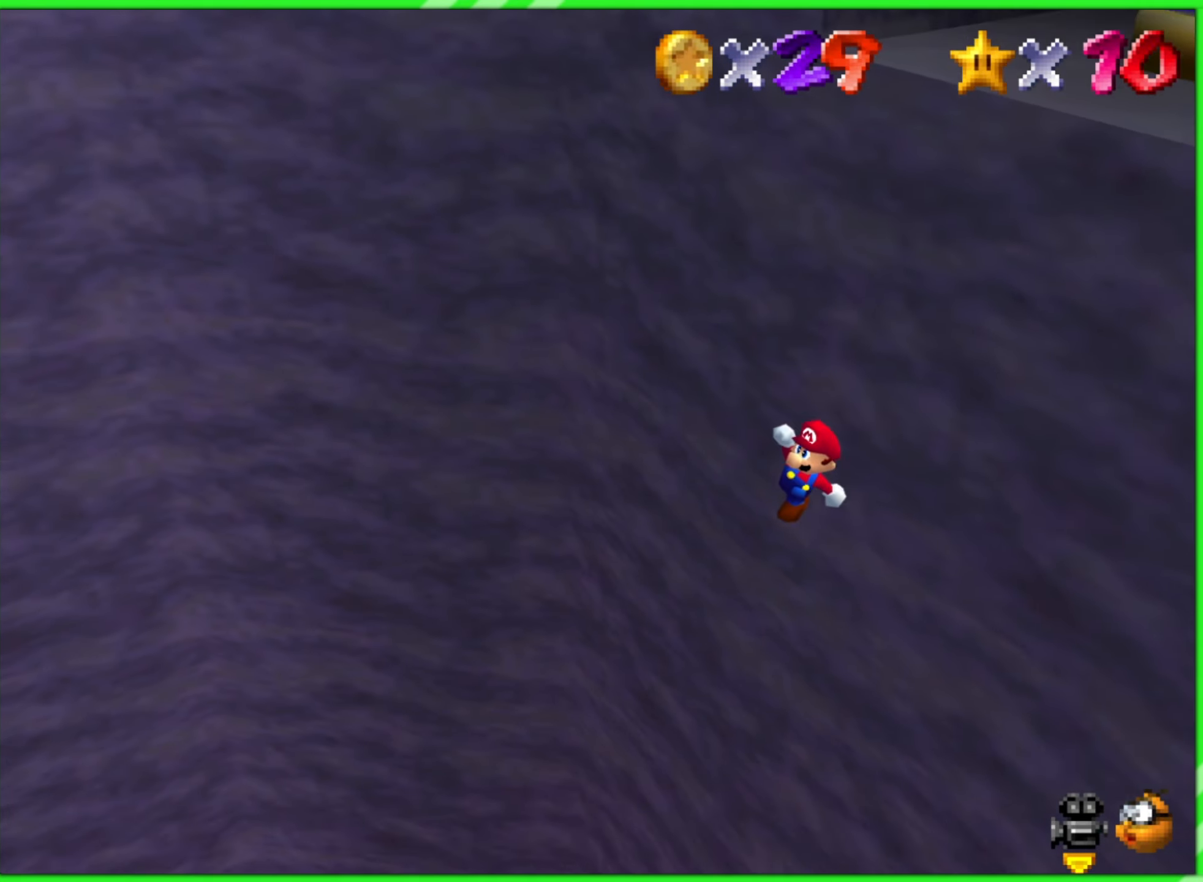
{"buttons": [], "left_stick": "center", "events": []}
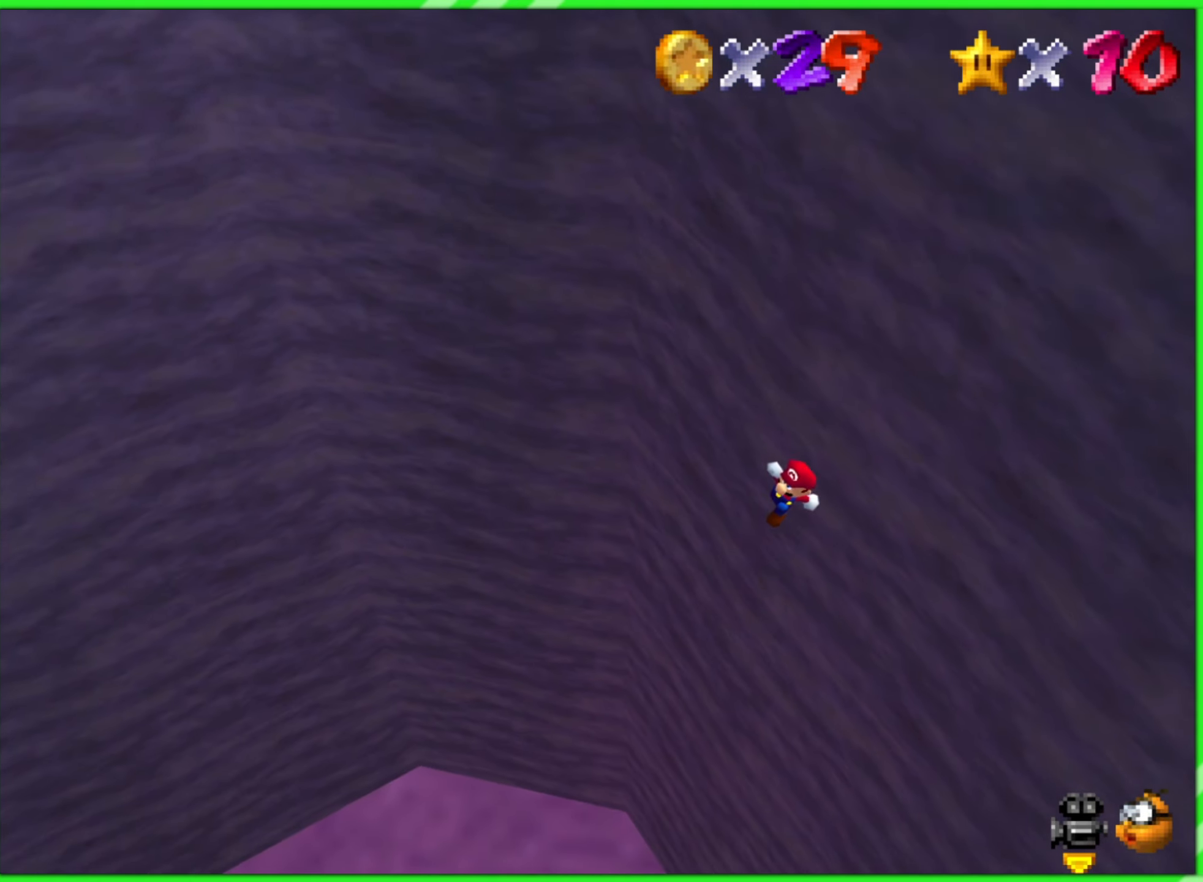
{"buttons": [], "left_stick": "down-left", "events": [[483, "left_stick", "down-left"]]}
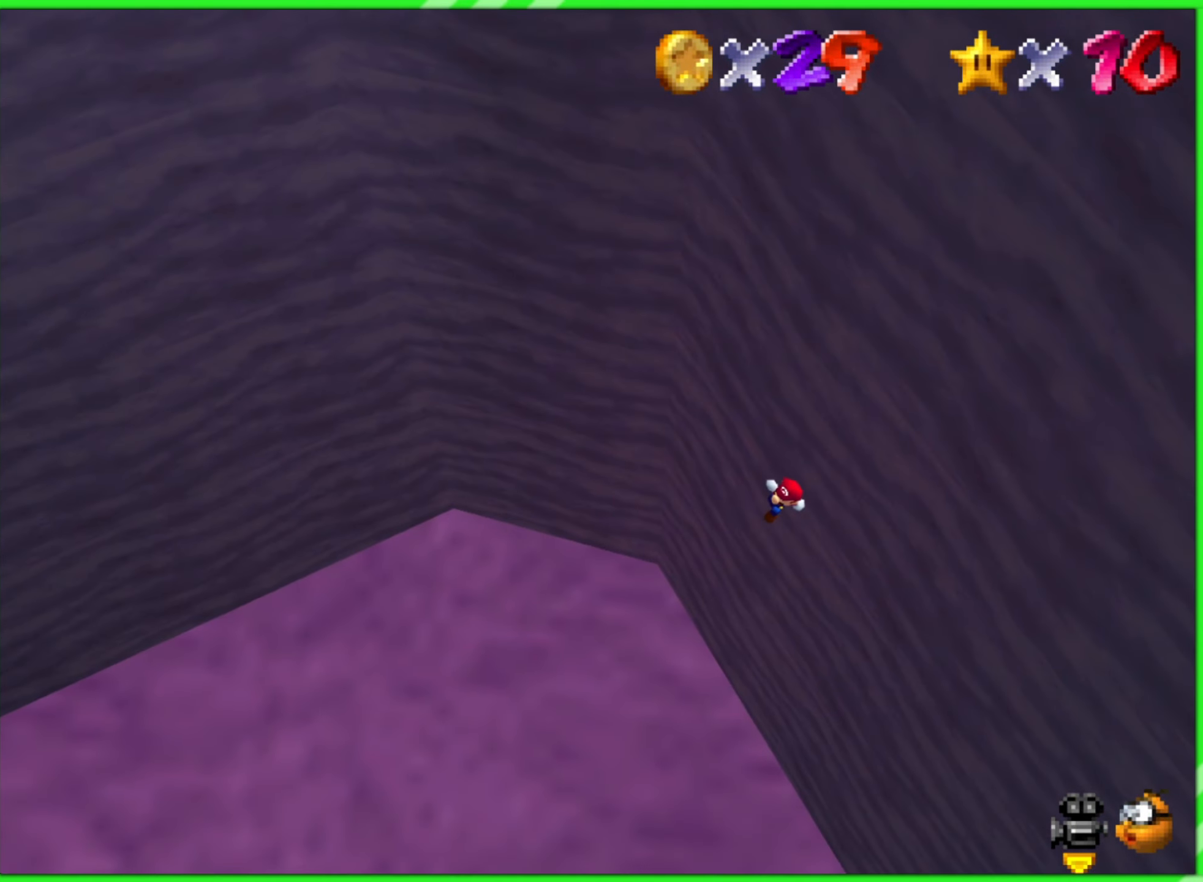
{"buttons": [], "left_stick": "down-left", "events": []}
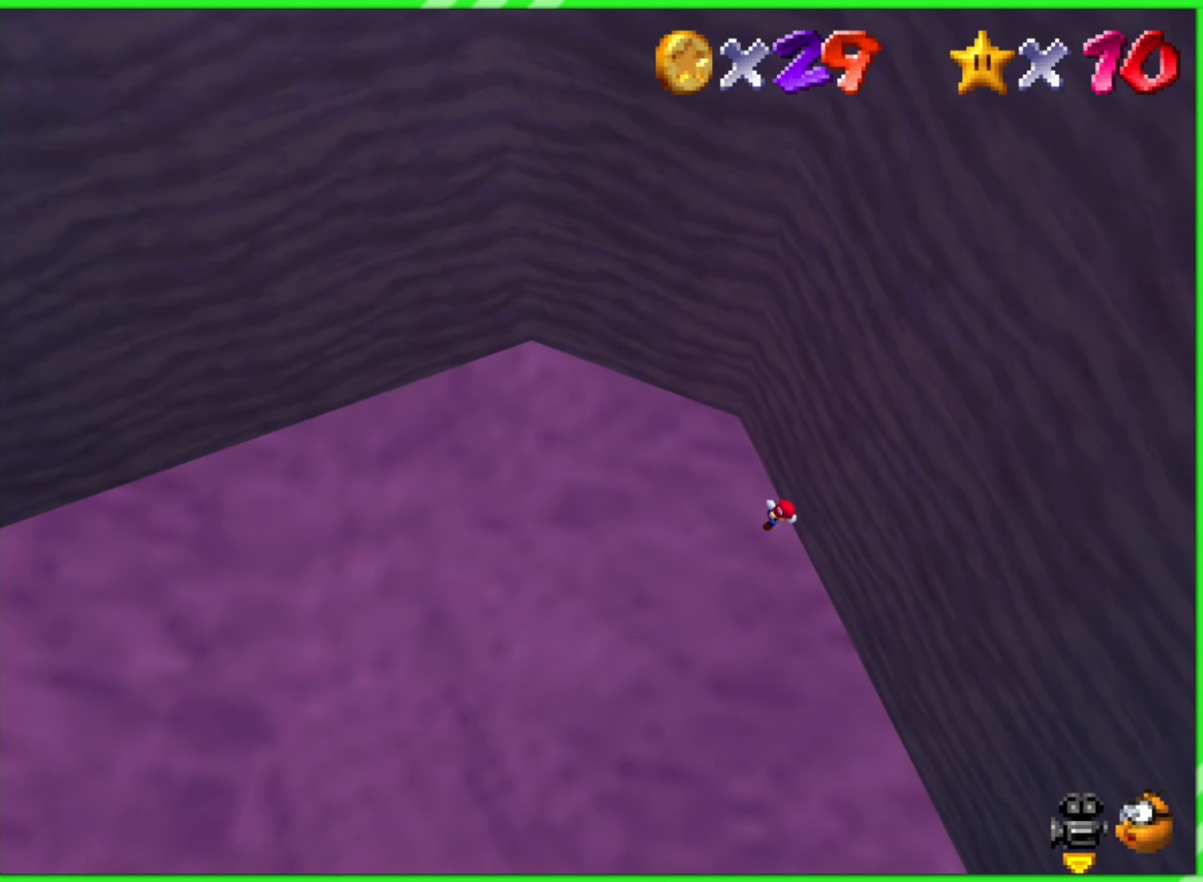
{"buttons": [], "left_stick": "down-left", "events": []}
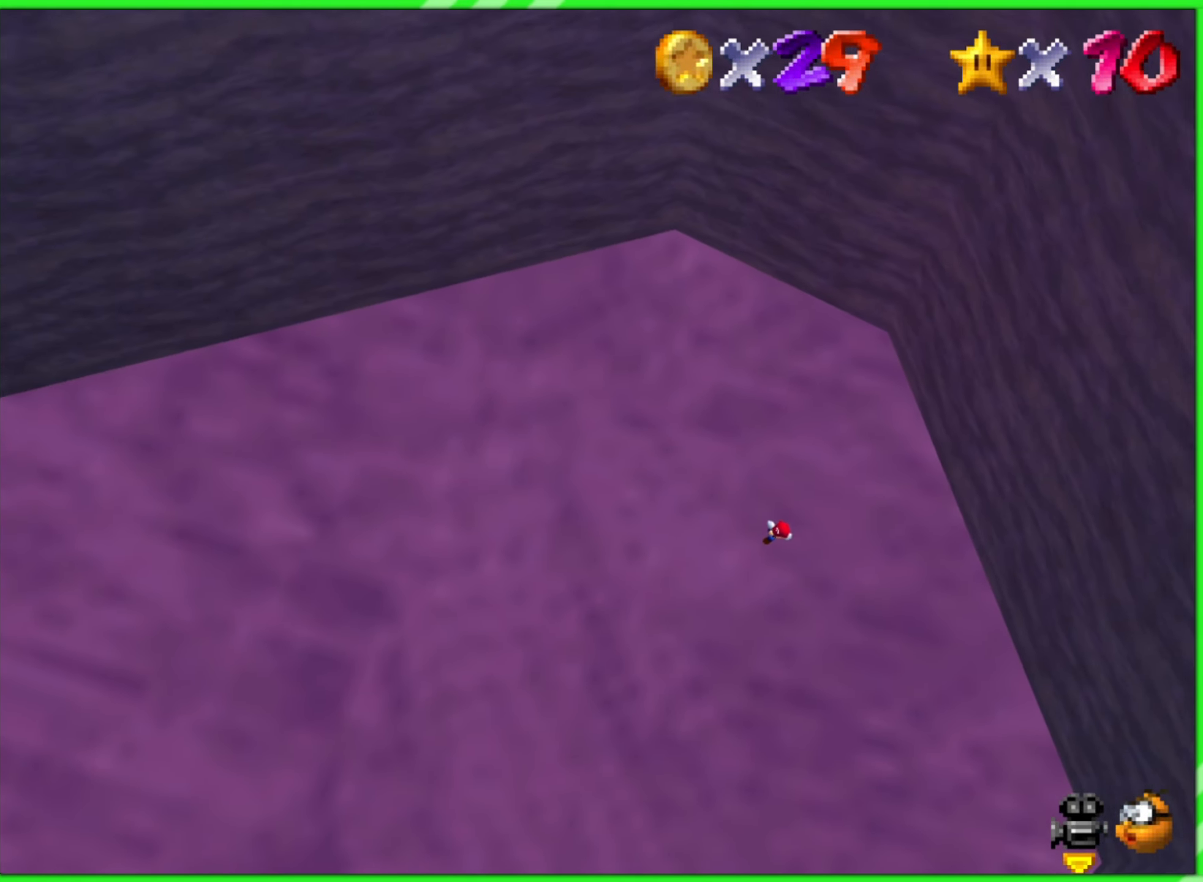
{"buttons": [], "left_stick": "down-left", "events": []}
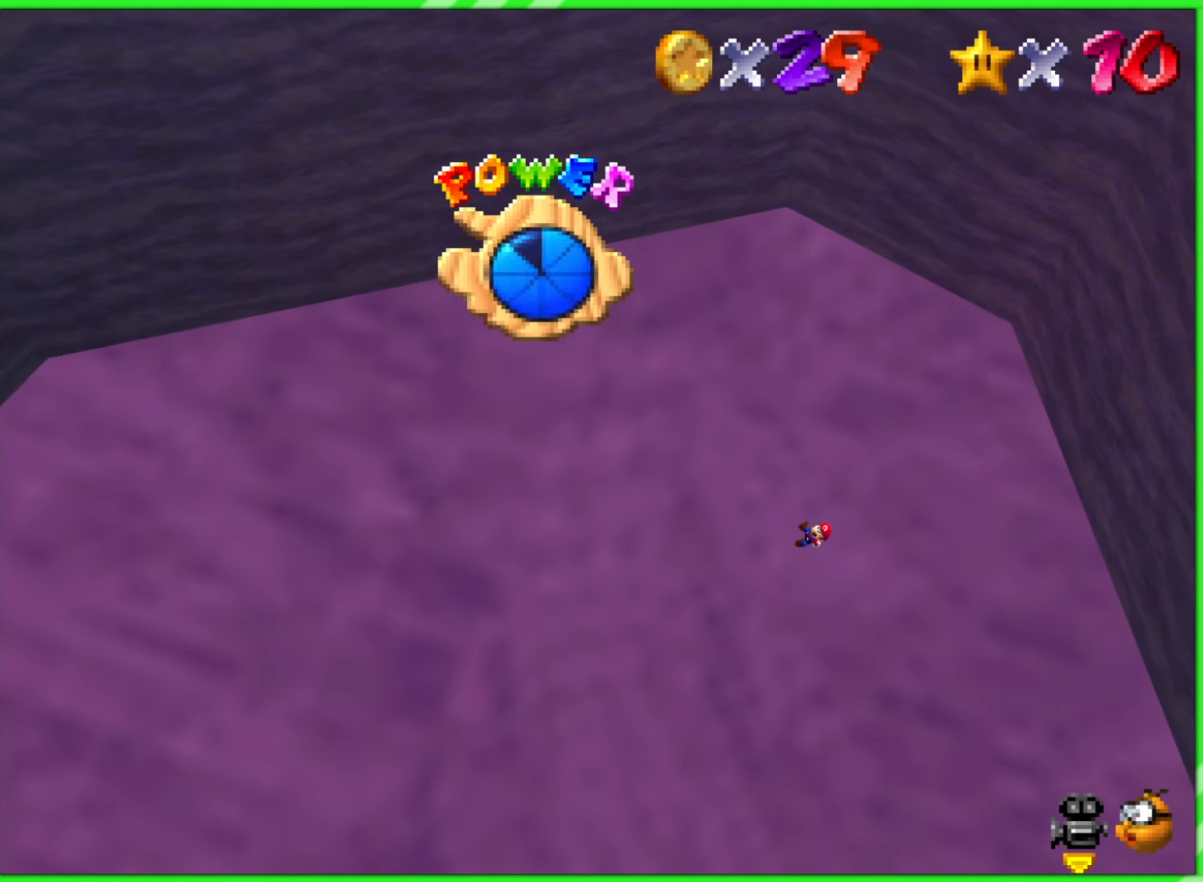
{"buttons": [], "left_stick": "down-left", "events": []}
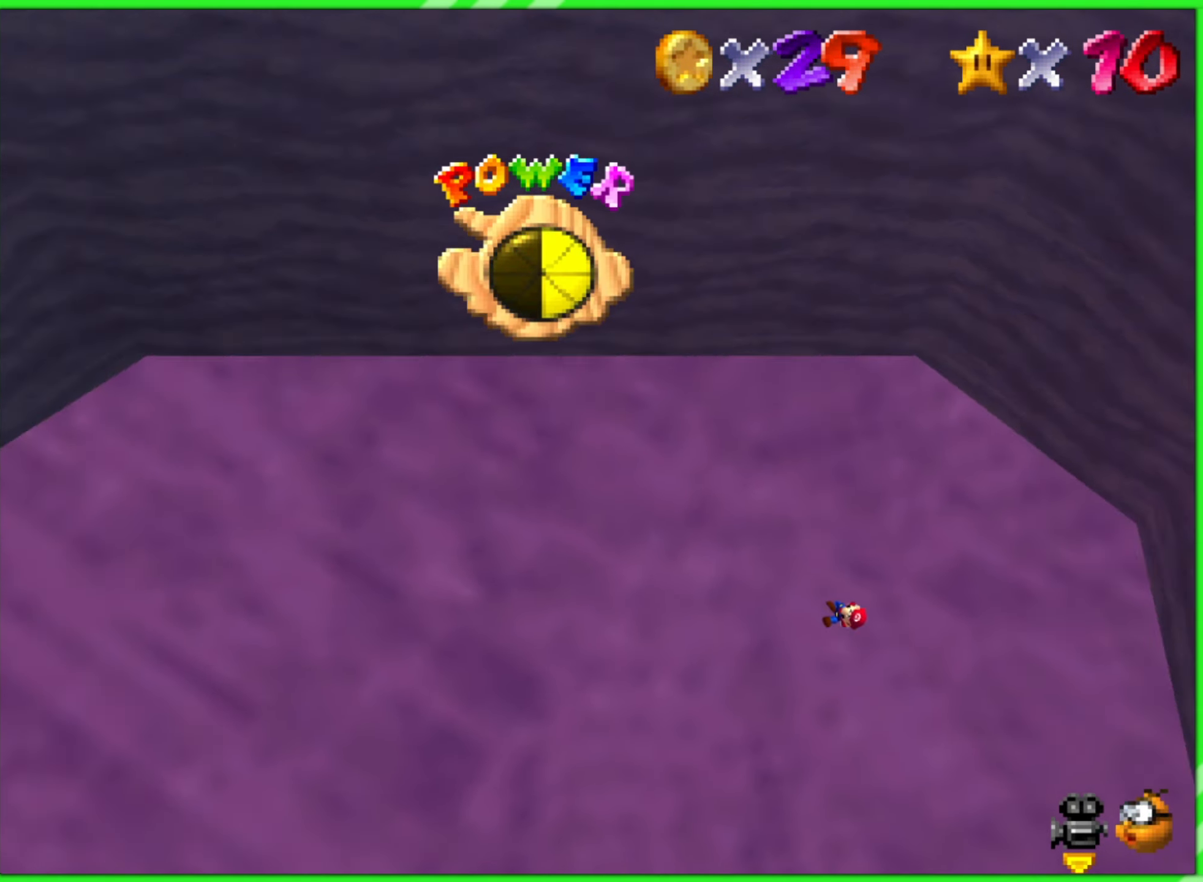
{"buttons": [], "left_stick": "up-left", "events": [[17, "left_stick", "left"], [50, "C_RIGHT", "down"], [183, "C_RIGHT", "up"], [200, "left_stick", "up-left"], [283, "C_RIGHT", "down"], [433, "C_RIGHT", "up"]]}
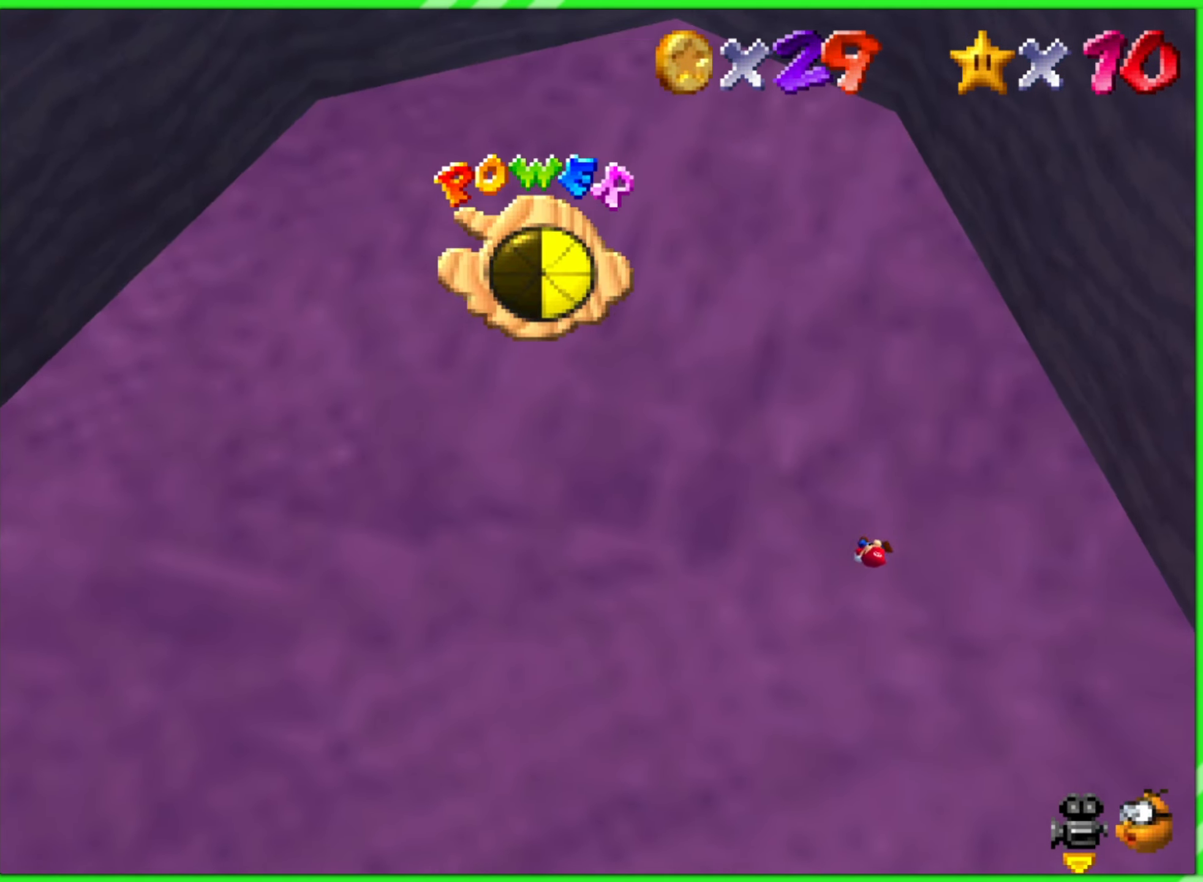
{"buttons": [], "left_stick": "left", "events": [[100, "C_RIGHT", "down"], [233, "C_RIGHT", "up"], [317, "C_RIGHT", "down"], [450, "C_RIGHT", "up"], [450, "left_stick", "left"]]}
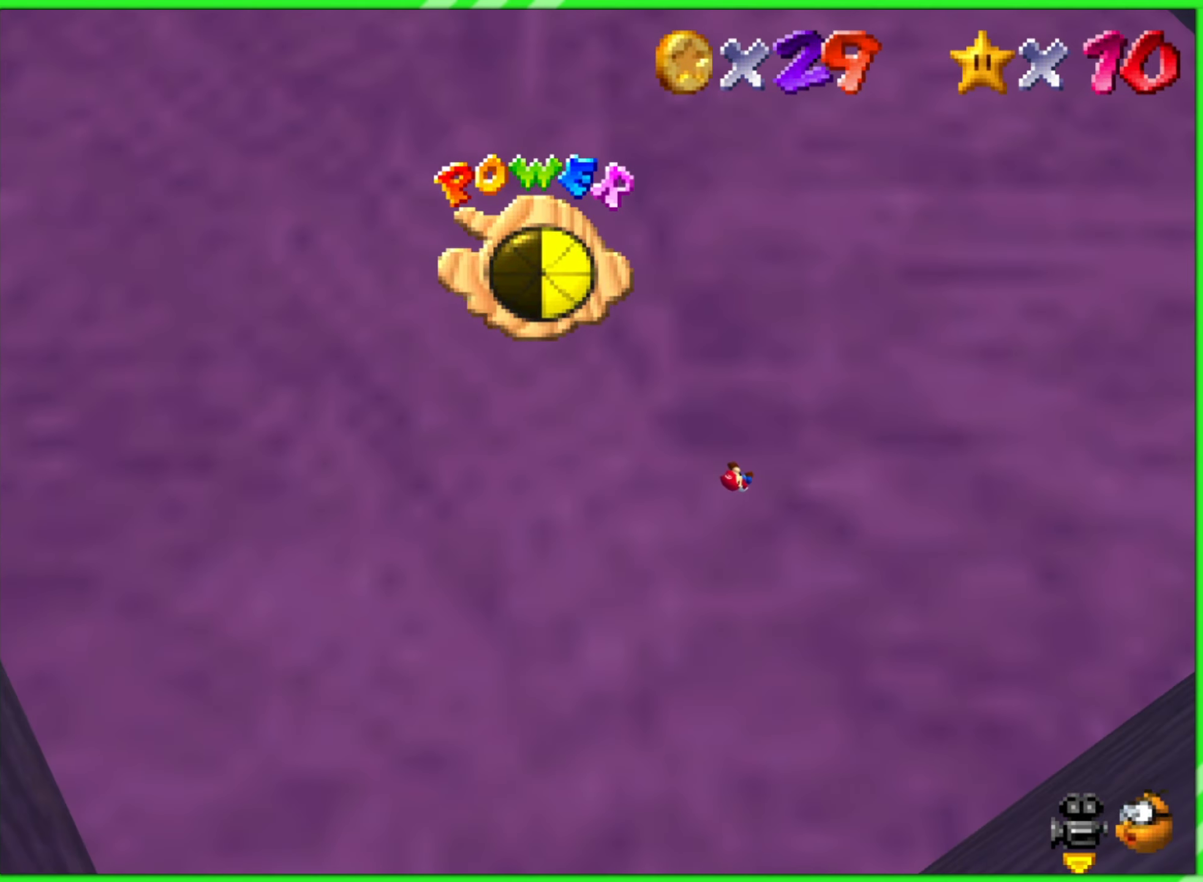
{"buttons": [], "left_stick": "up-left", "events": [[334, "left_stick", "up-left"]]}
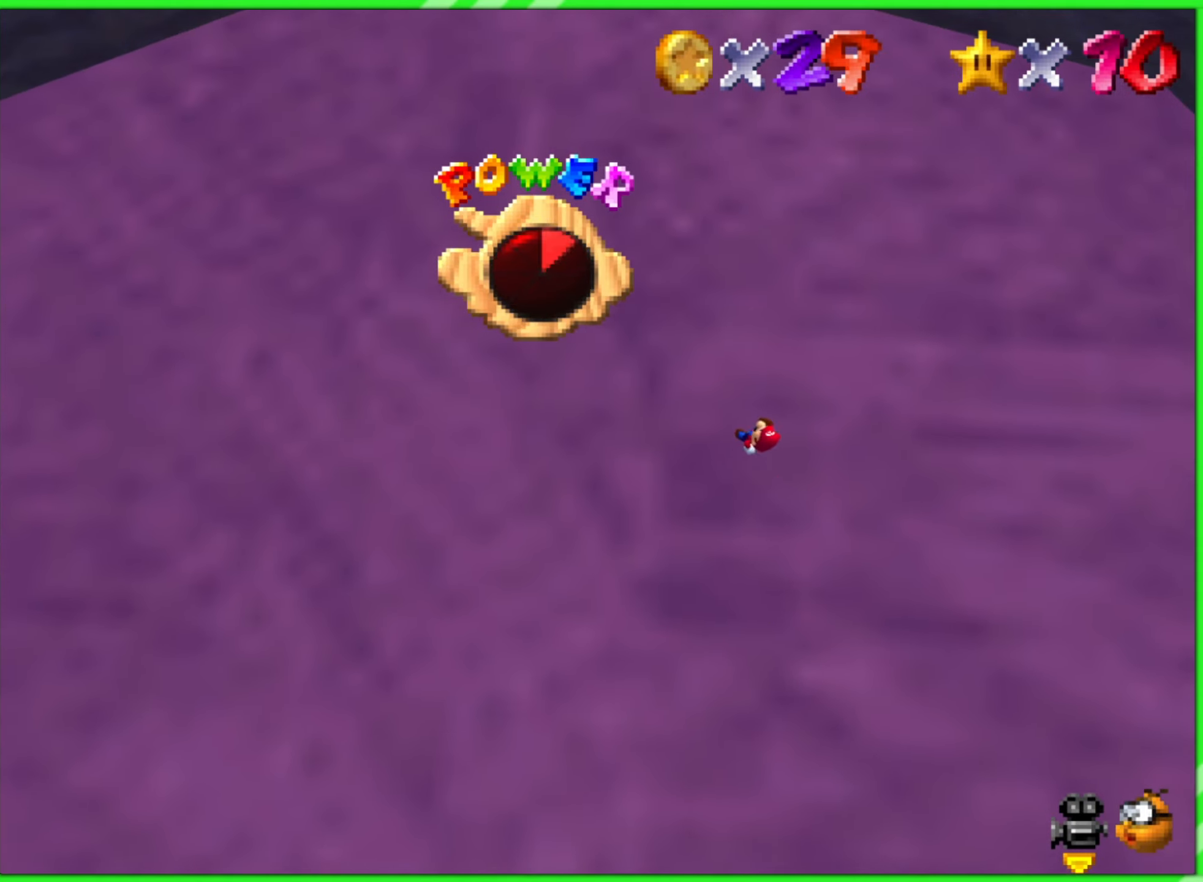
{"buttons": ["C_RIGHT"], "left_stick": "up-left", "events": [[450, "C_RIGHT", "down"]]}
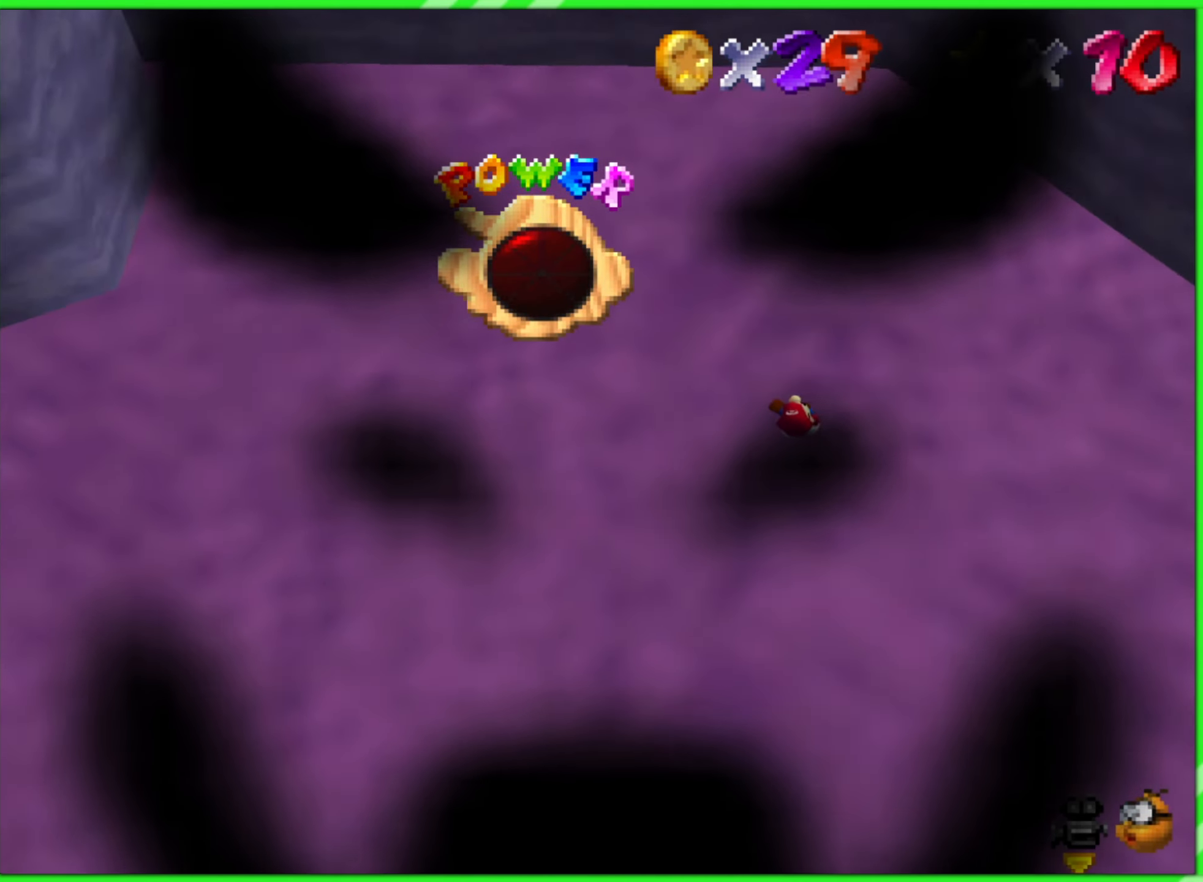
{"buttons": [], "left_stick": "center", "events": [[117, "C_RIGHT", "up"], [284, "left_stick", "center"]]}
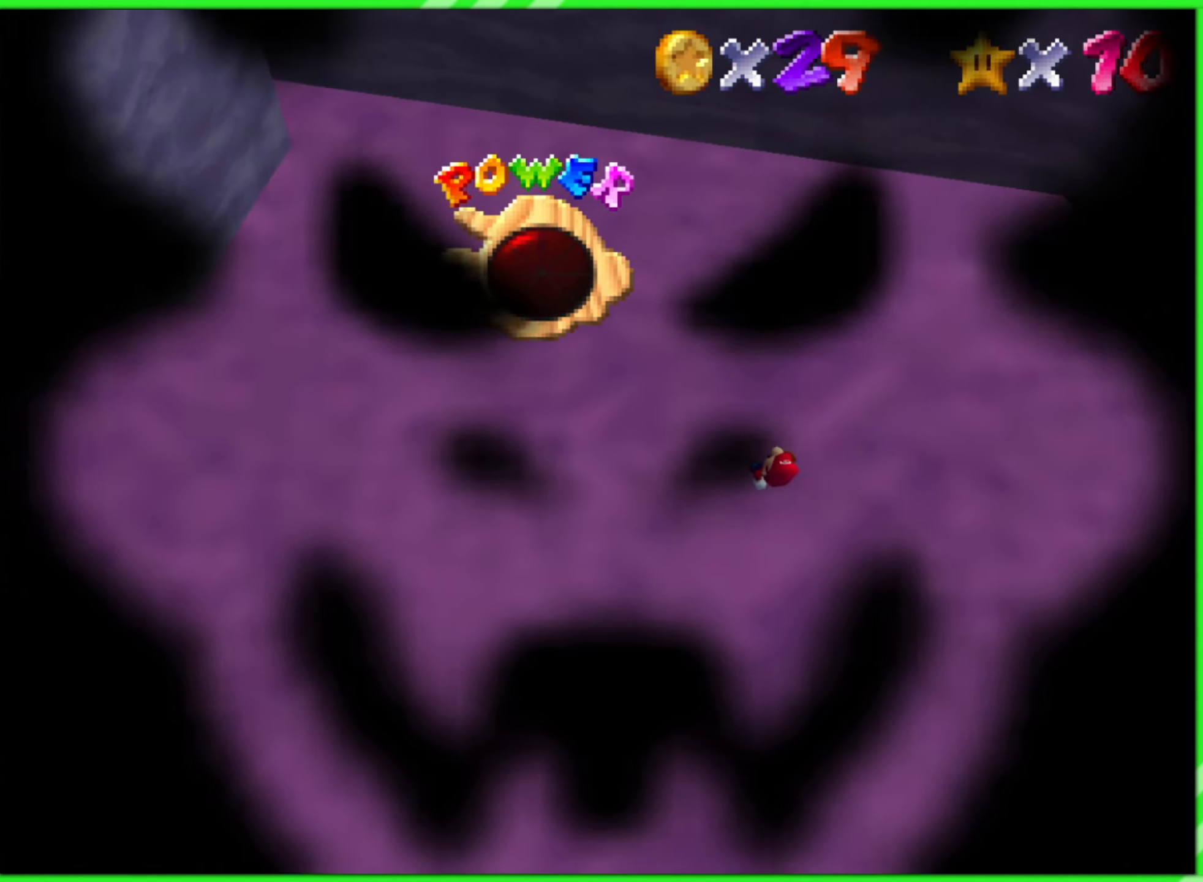
{"buttons": [], "left_stick": "up-left", "events": [[317, "left_stick", "up-left"]]}
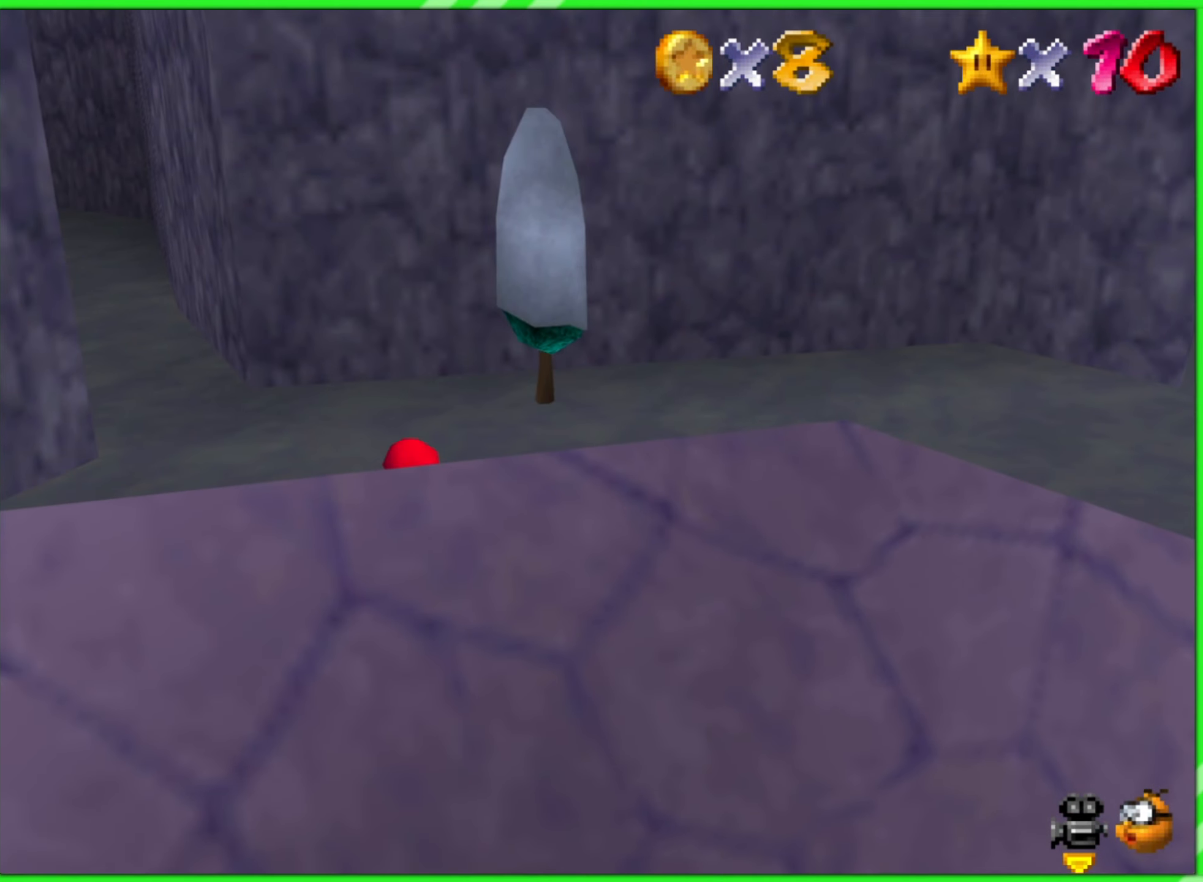
{"buttons": [], "left_stick": "up-left", "events": []}
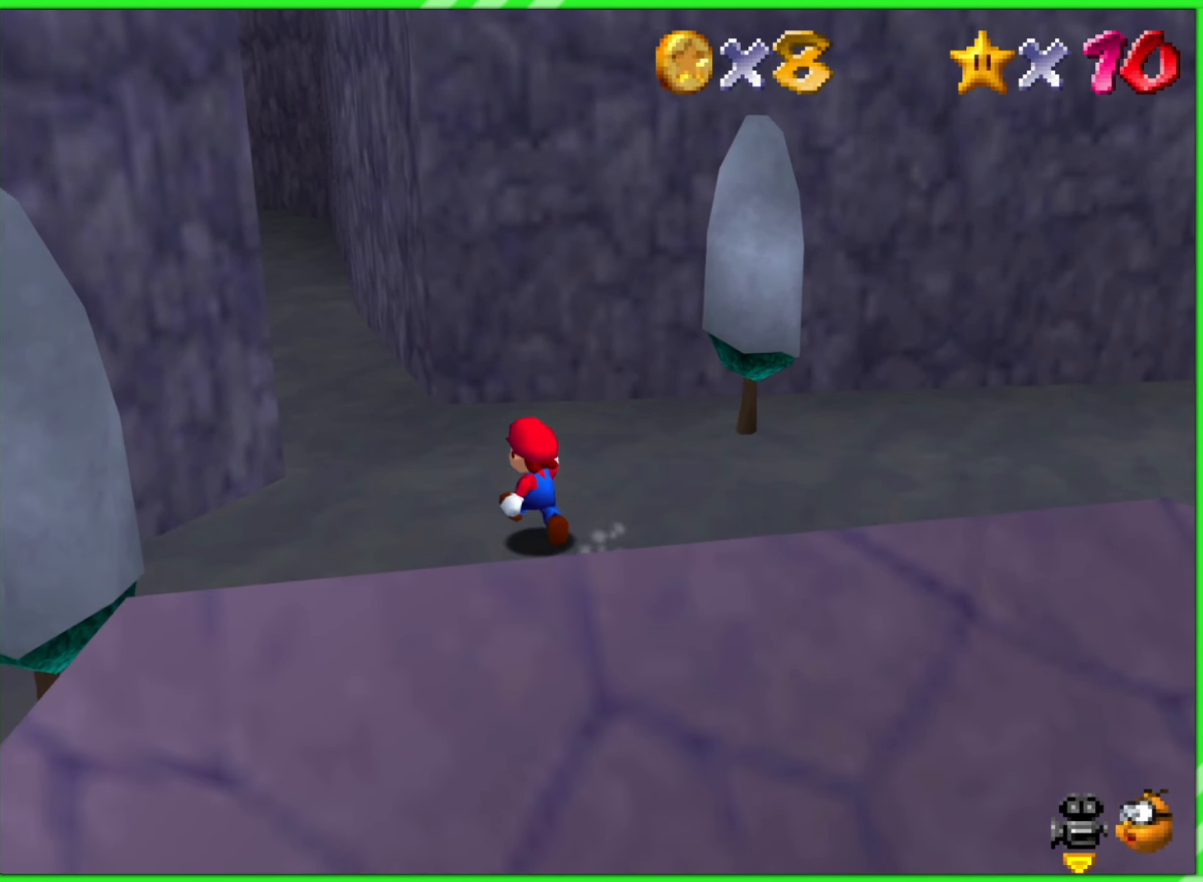
{"buttons": [], "left_stick": "up", "events": [[167, "left_stick", "up"], [234, "C_RIGHT", "down"], [317, "C_RIGHT", "up"]]}
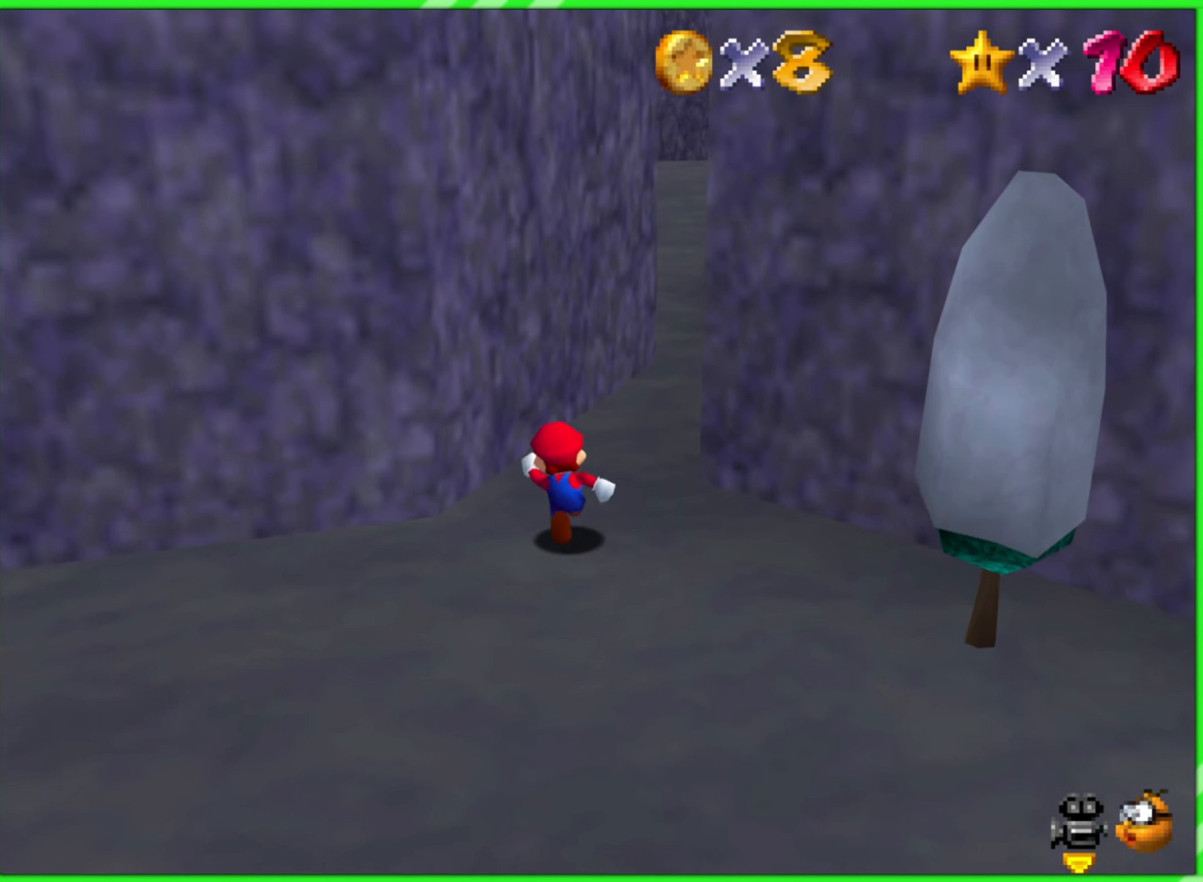
{"buttons": [], "left_stick": "up", "events": []}
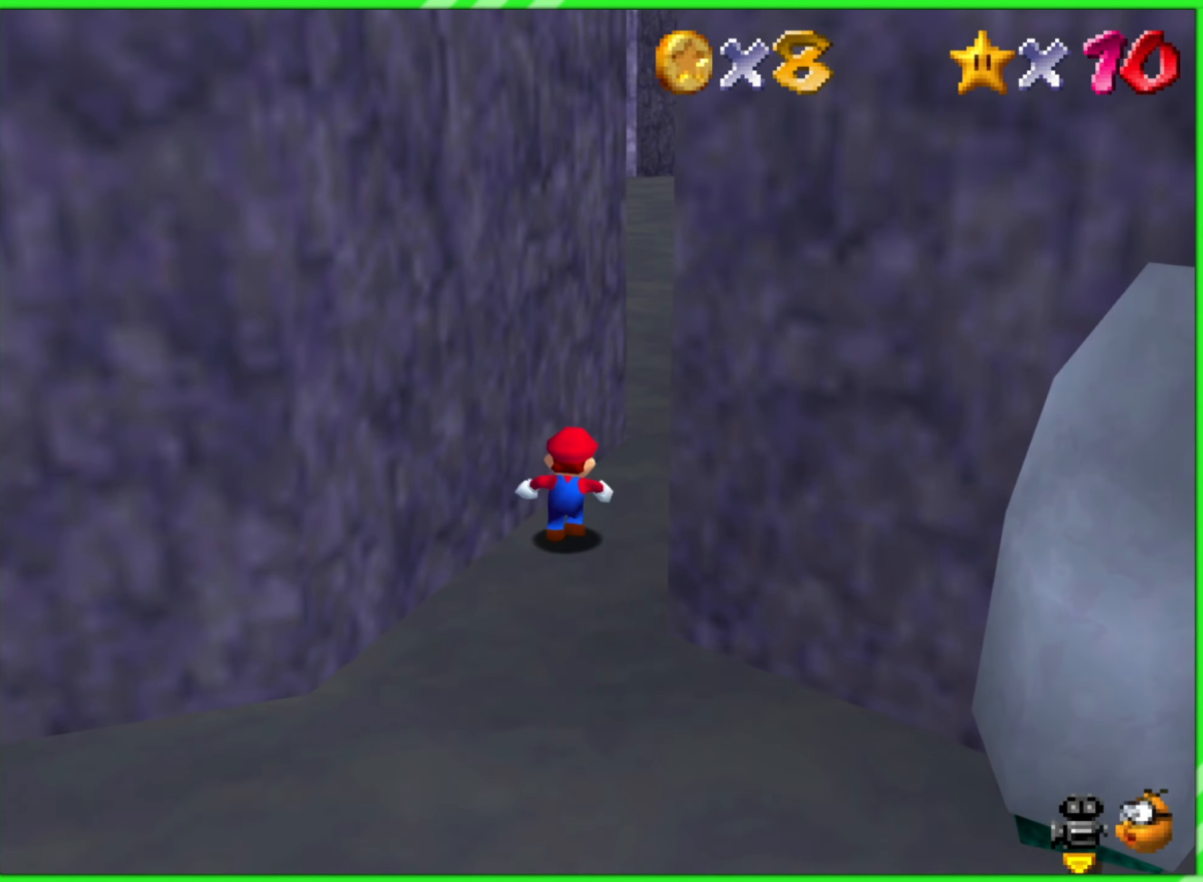
{"buttons": [], "left_stick": "up", "events": [[84, "left_stick", "up-right"], [384, "left_stick", "up"]]}
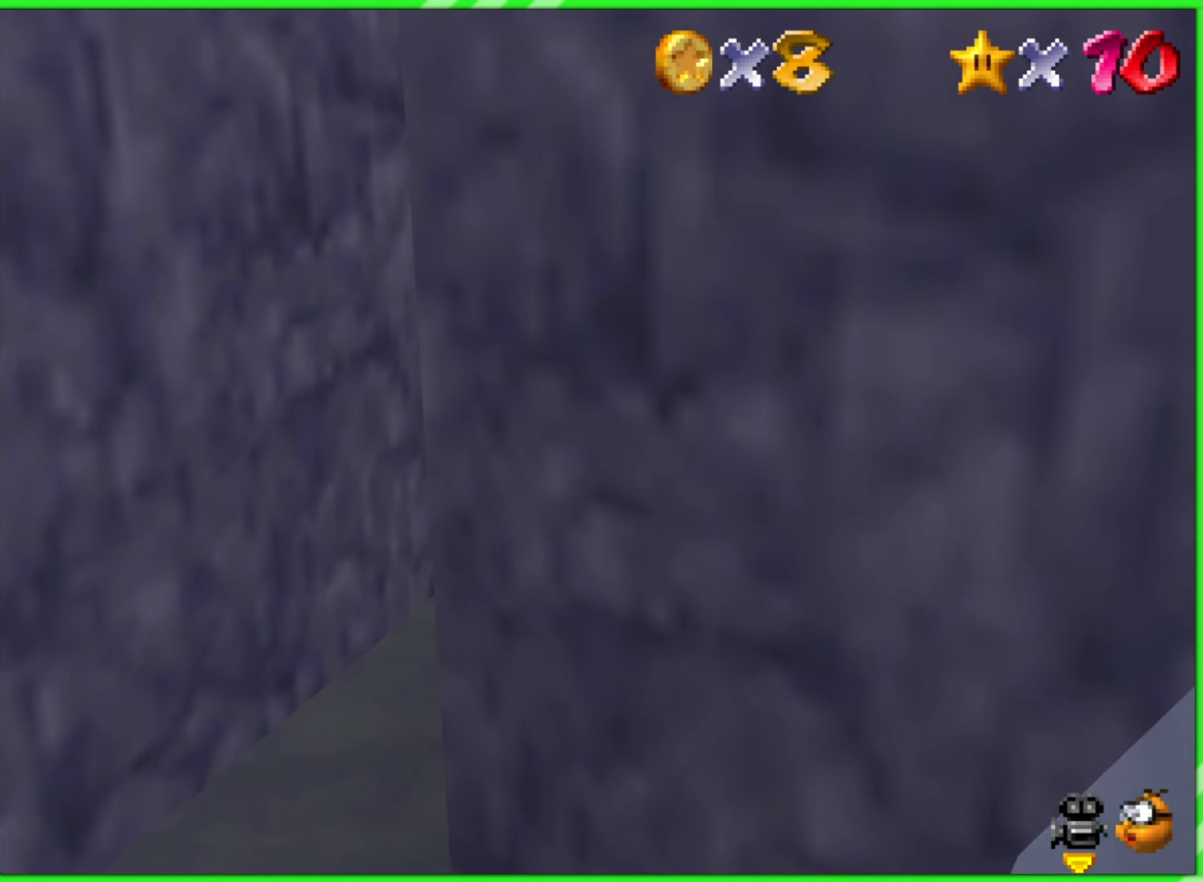
{"buttons": [], "left_stick": "up", "events": []}
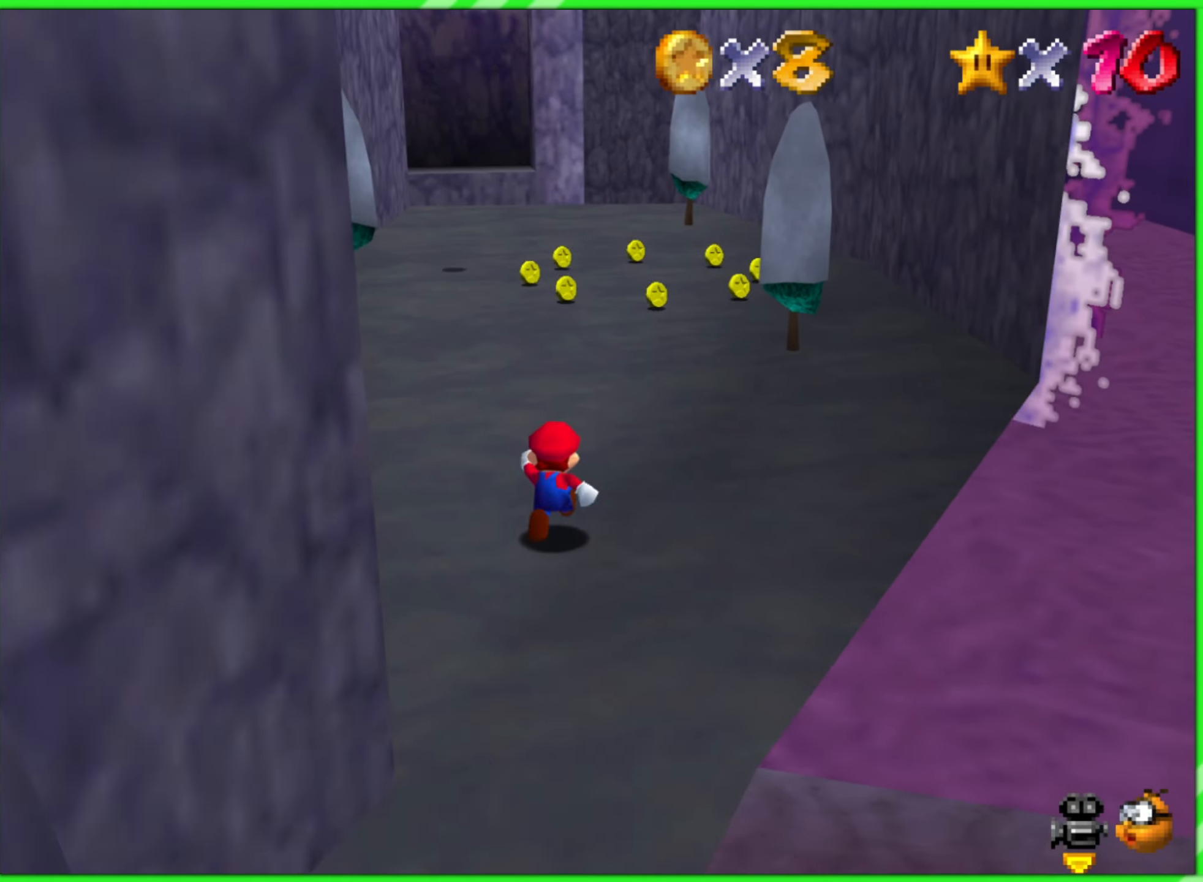
{"buttons": [], "left_stick": "up", "events": []}
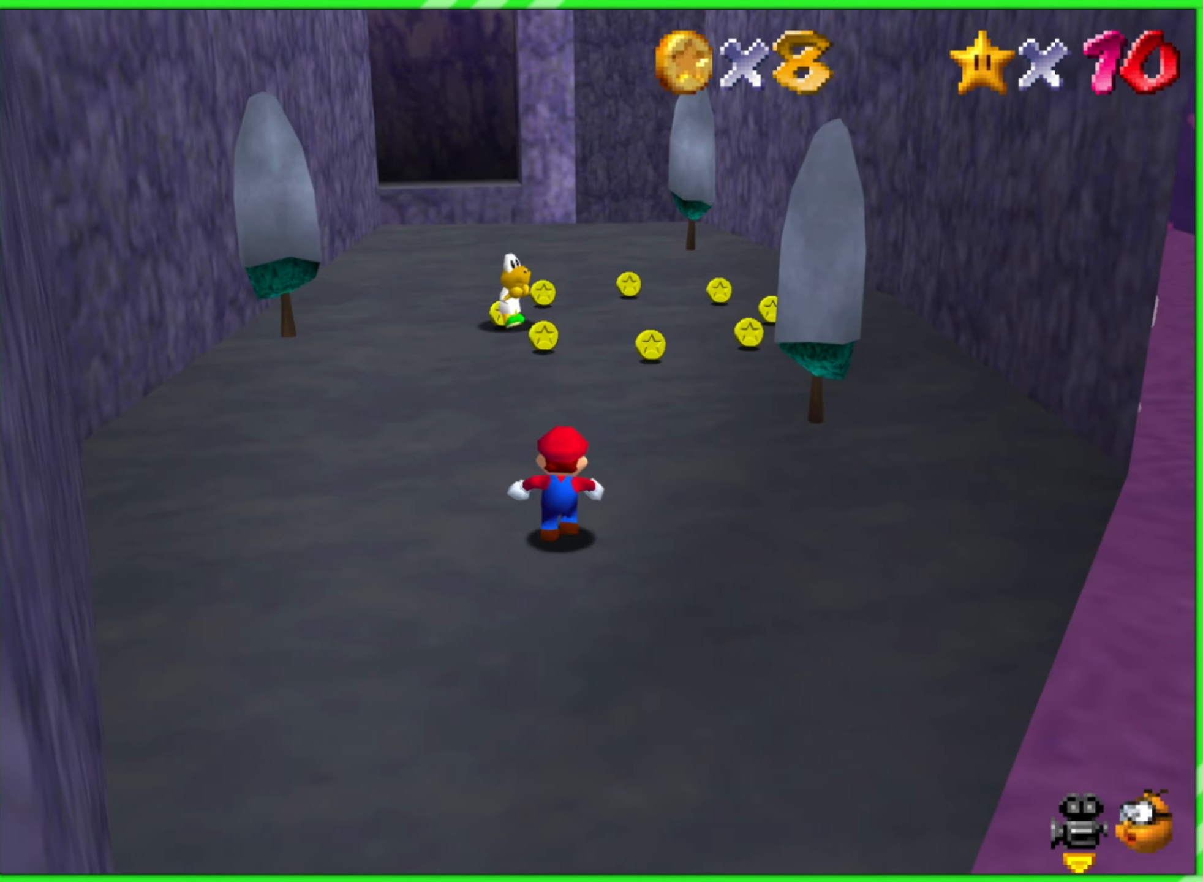
{"buttons": [], "left_stick": "center", "events": [[266, "left_stick", "center"]]}
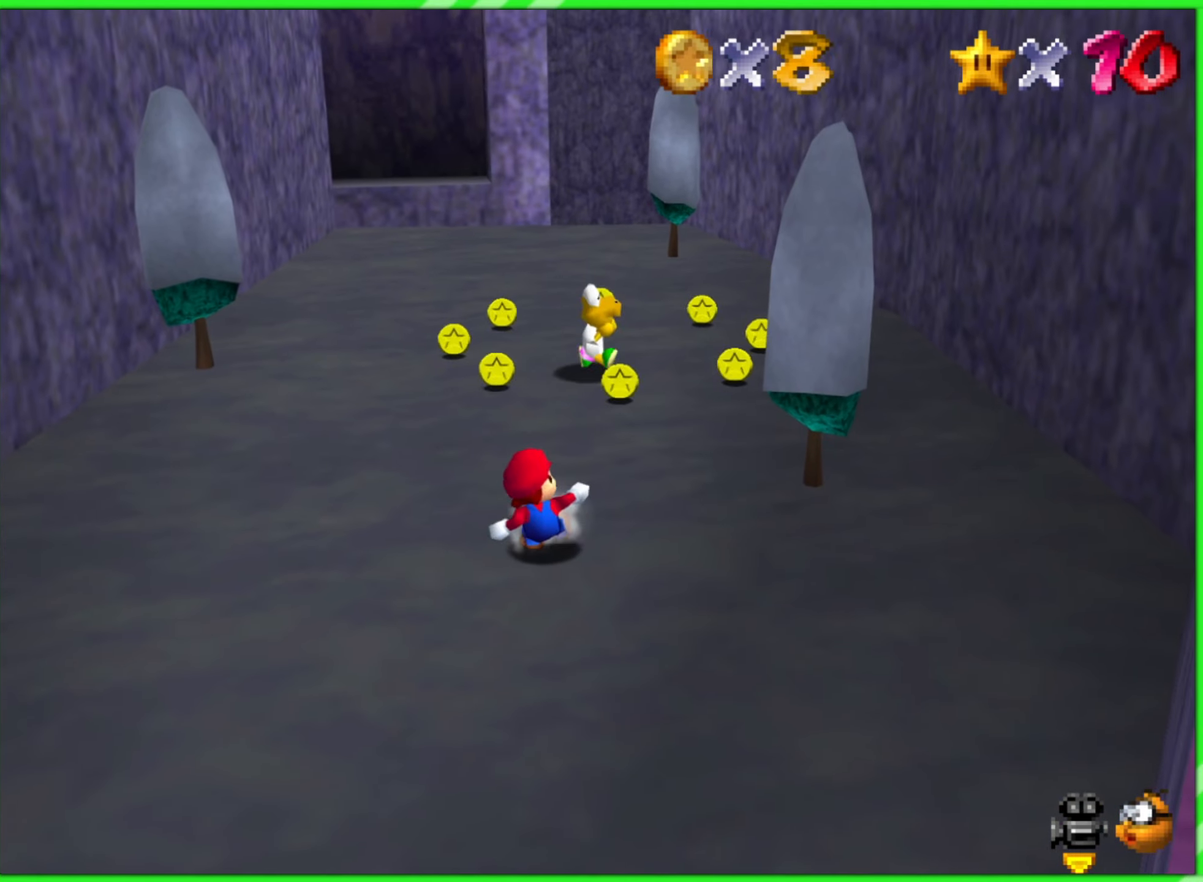
{"buttons": [], "left_stick": "up", "events": [[400, "left_stick", "up"]]}
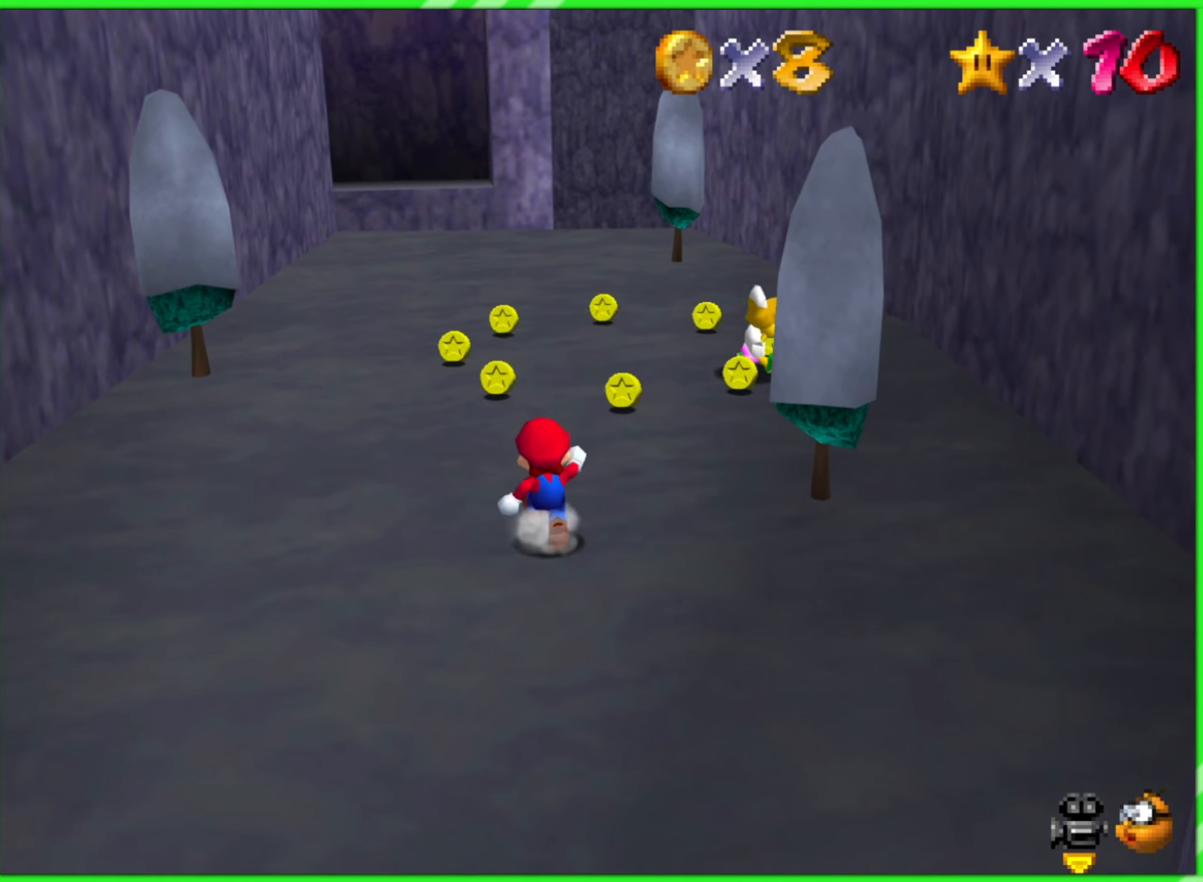
{"buttons": [], "left_stick": "up", "events": []}
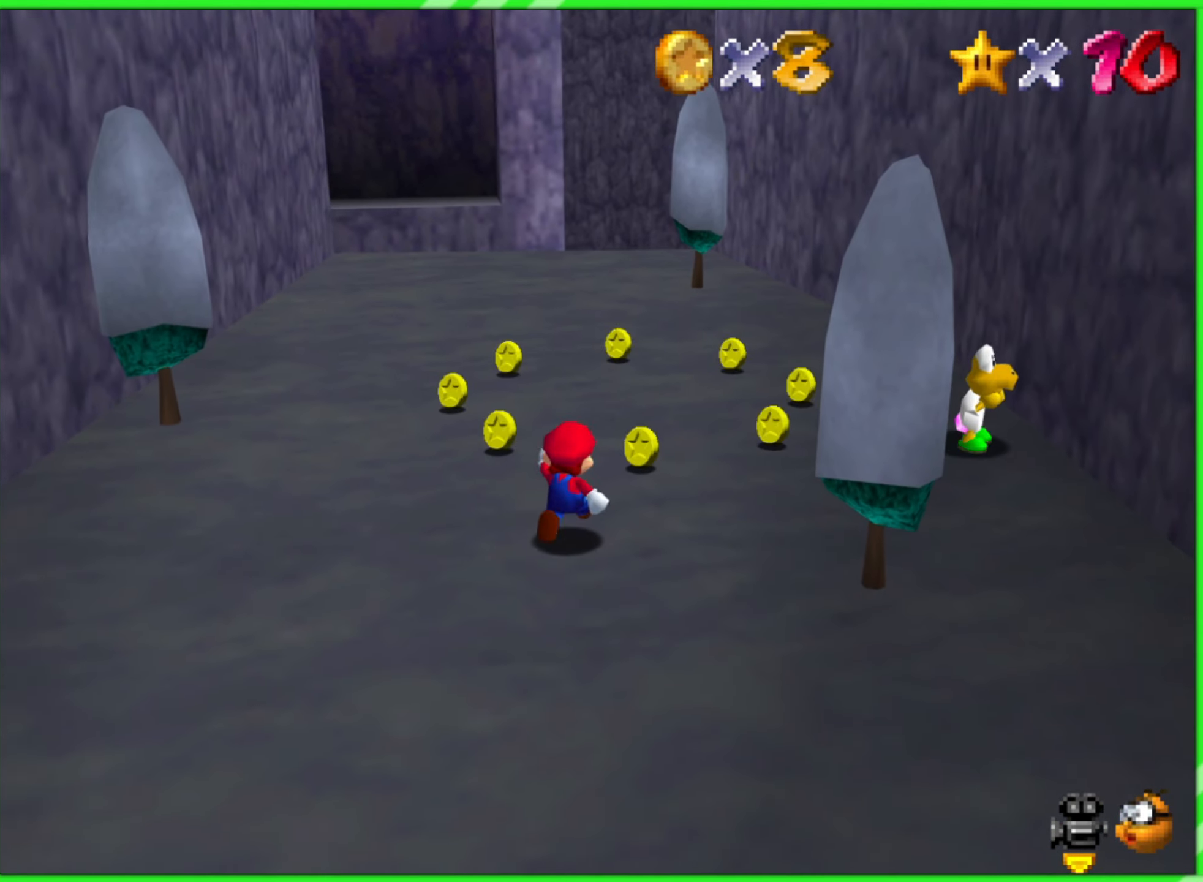
{"buttons": [], "left_stick": "up-right", "events": [[200, "left_stick", "up-right"]]}
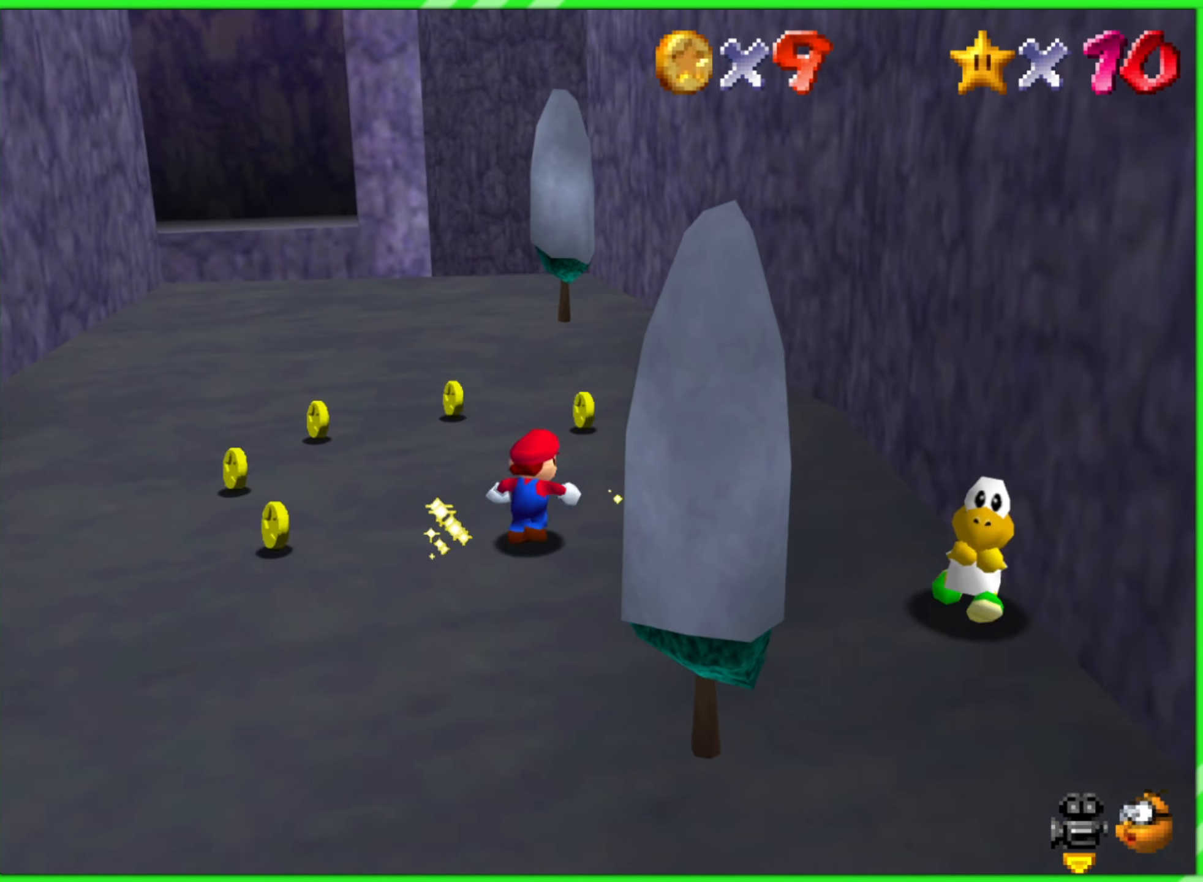
{"buttons": [], "left_stick": "up-left", "events": [[316, "left_stick", "up"], [466, "left_stick", "up-left"]]}
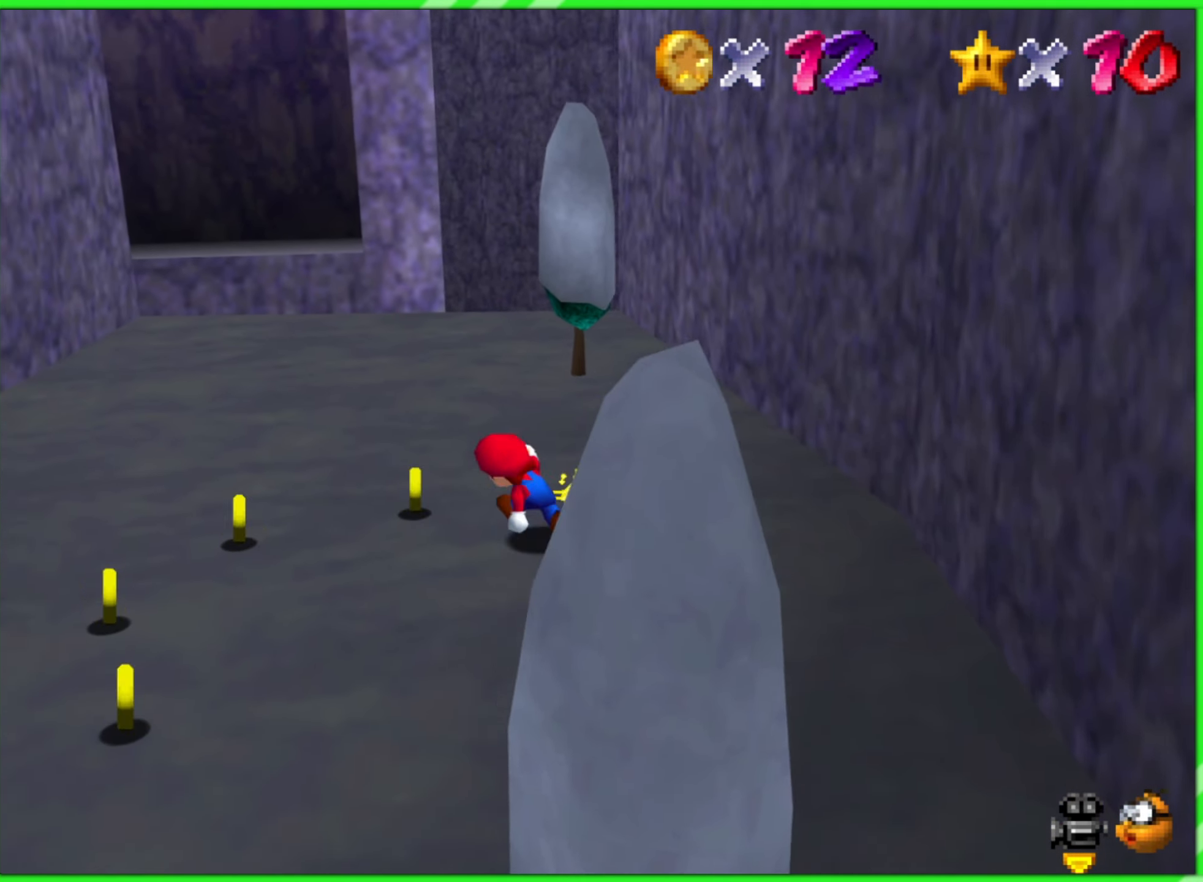
{"buttons": [], "left_stick": "left", "events": [[116, "left_stick", "left"]]}